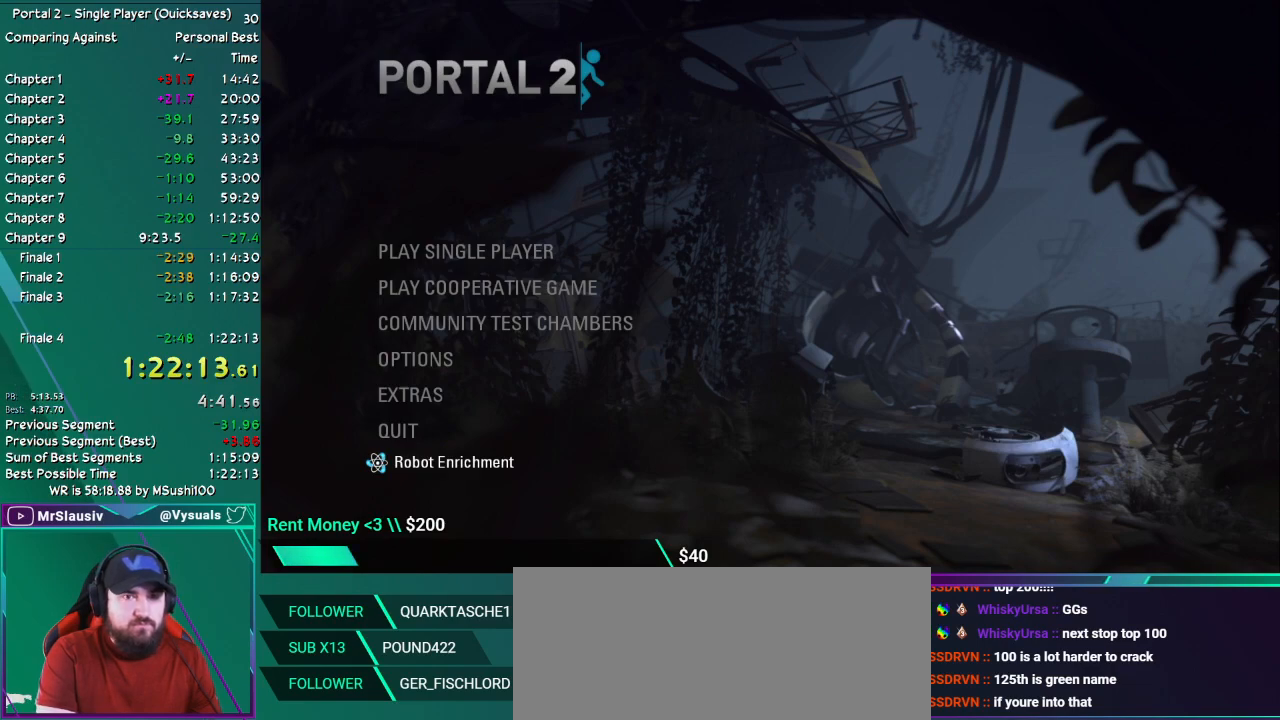
Gameplay with keyboard and mouse; each line is a JSON object with the keys and mouse buttons held at the frame after it. "events" lists presses ("down") and releases ("up") of "ctrl", "down", "grab", "left", "q_load", "q_save", "right", "shift", "up", "mouse_left", "mouse_right", "mouse_mb4", "mouse_mb5", "mouse_wheel_up" and "mouse_wheel_down" between this image and that frame as [ms after this image, input, new state], when the widget could be followed in between. "mouse_left", "mouse_right", "mouse_mb4", "mouse_mb5", "mouse_wheel_up", "mouse_wheel_down" = the "left", "right", "mb4", "mb5", "wheel_up", "wheel_down" buttons of the "mouse" list. No other keys are recorded. Key names are as the overlay labels them; some are game actions (e.g. jump) rather than physical keys. Not read: mouse_move.
{"keys": [], "mouse": [], "events": [[217, "up", "down"], [351, "up", "up"]]}
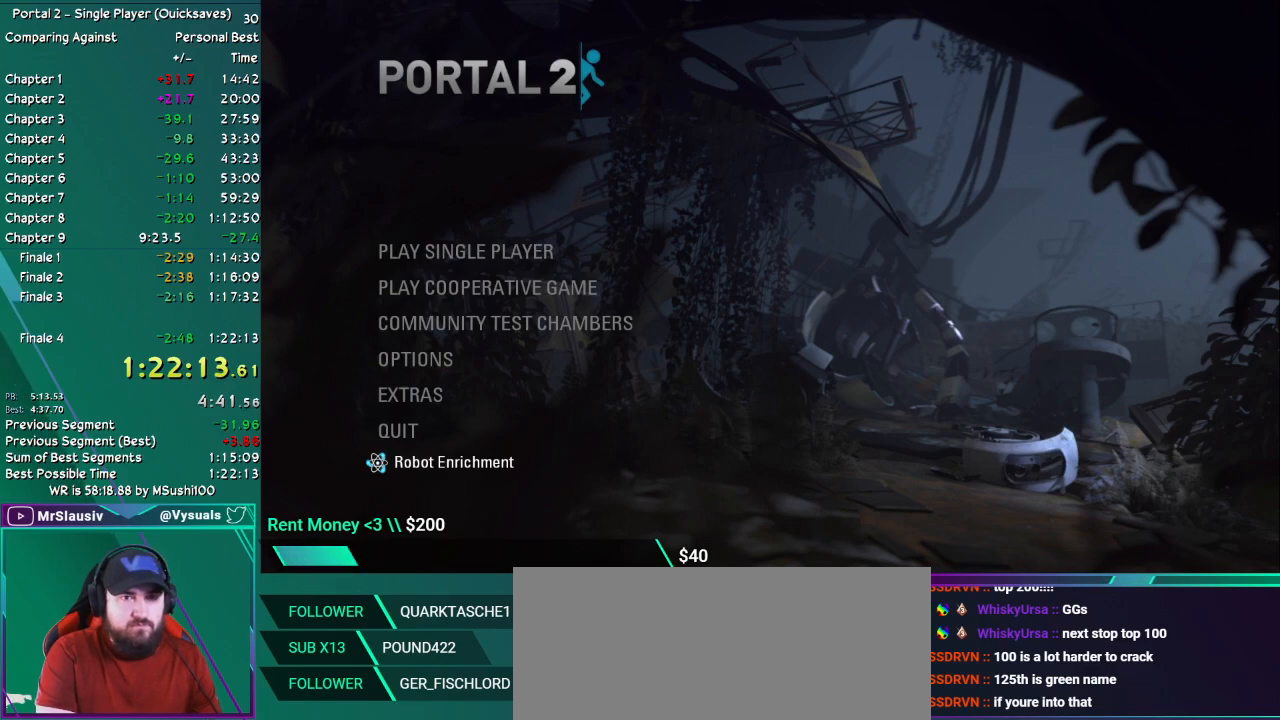
{"keys": [], "mouse": [], "events": [[100, "q_load", "down"], [133, "grab", "down"], [183, "q_load", "up"], [233, "grab", "up"]]}
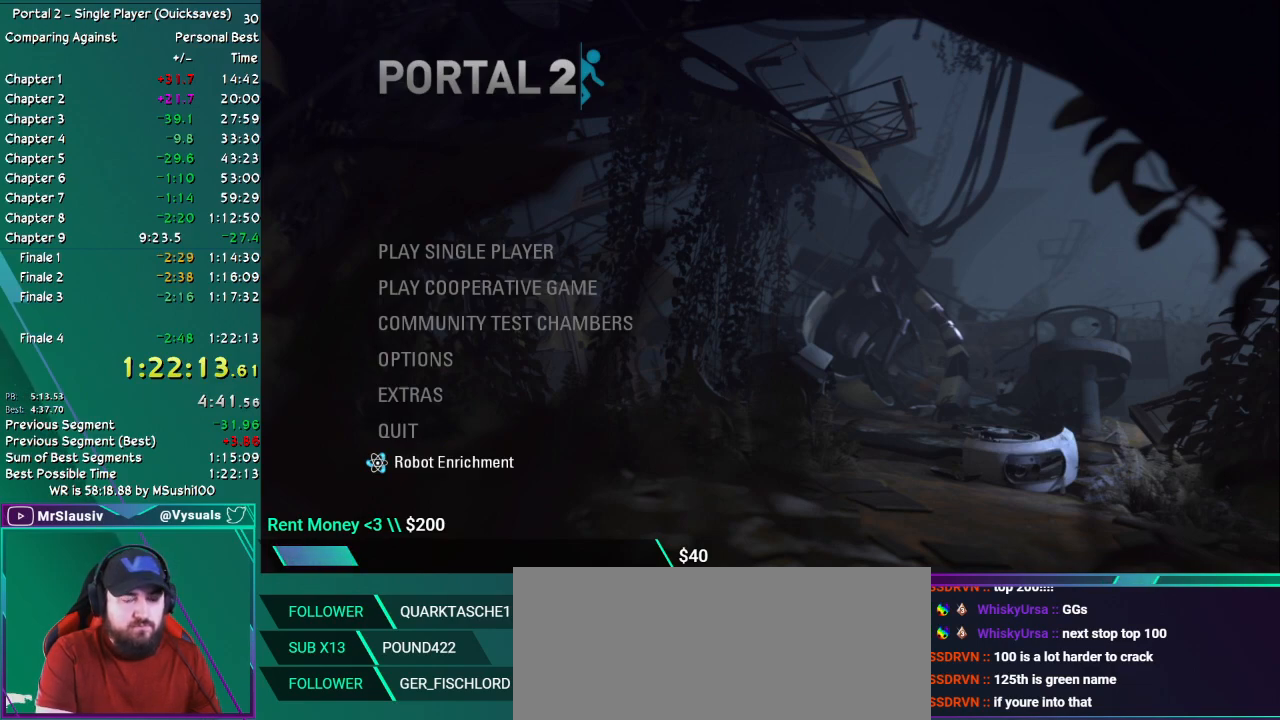
{"keys": [], "mouse": [], "events": []}
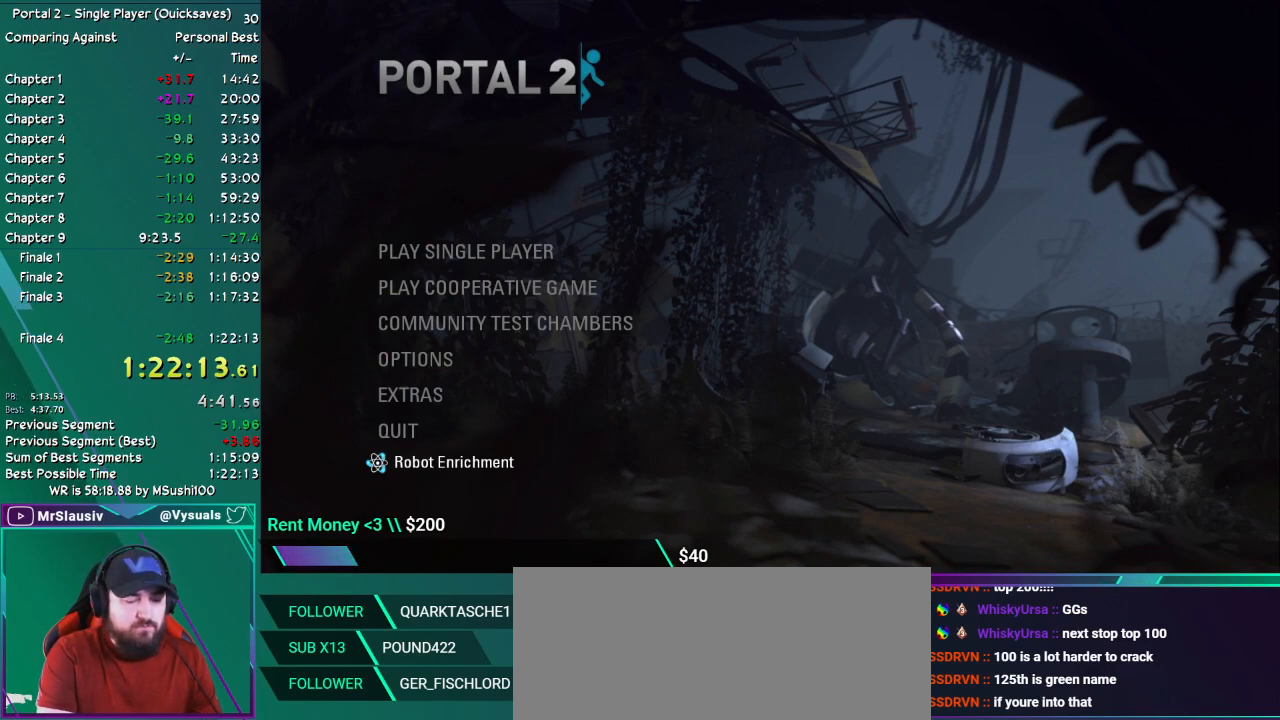
{"keys": [], "mouse": [], "events": []}
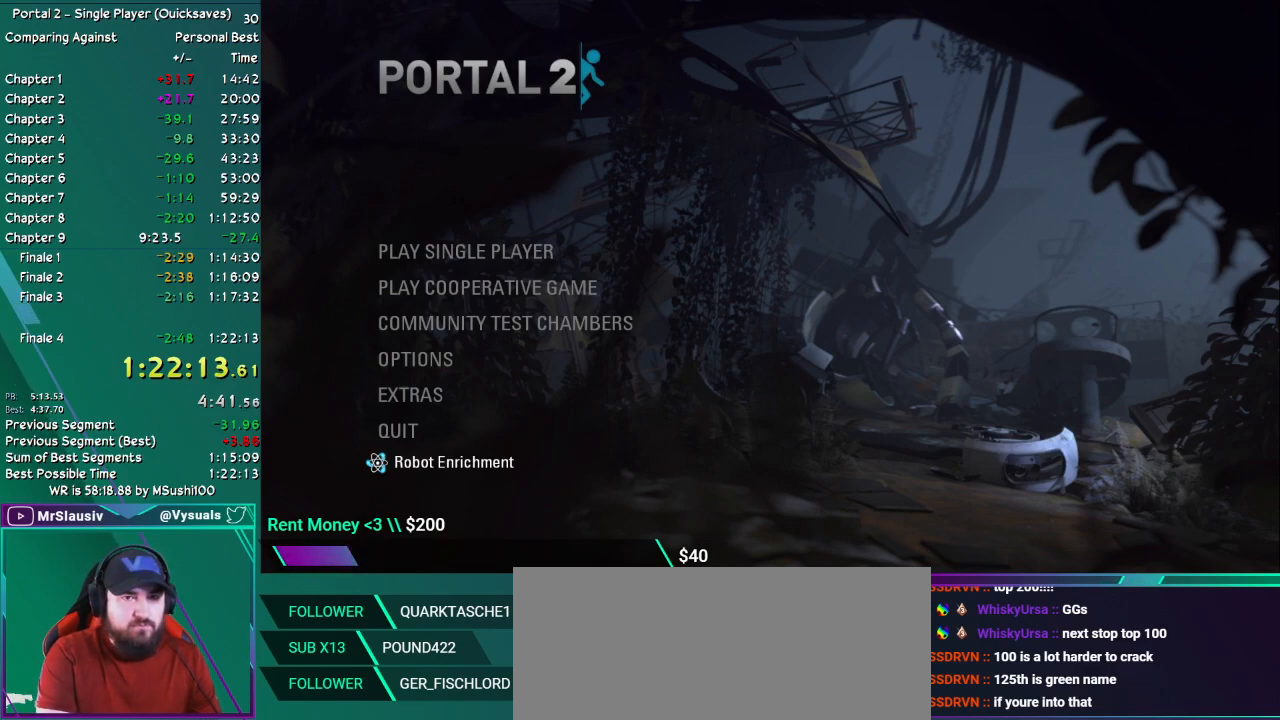
{"keys": [], "mouse": [], "events": []}
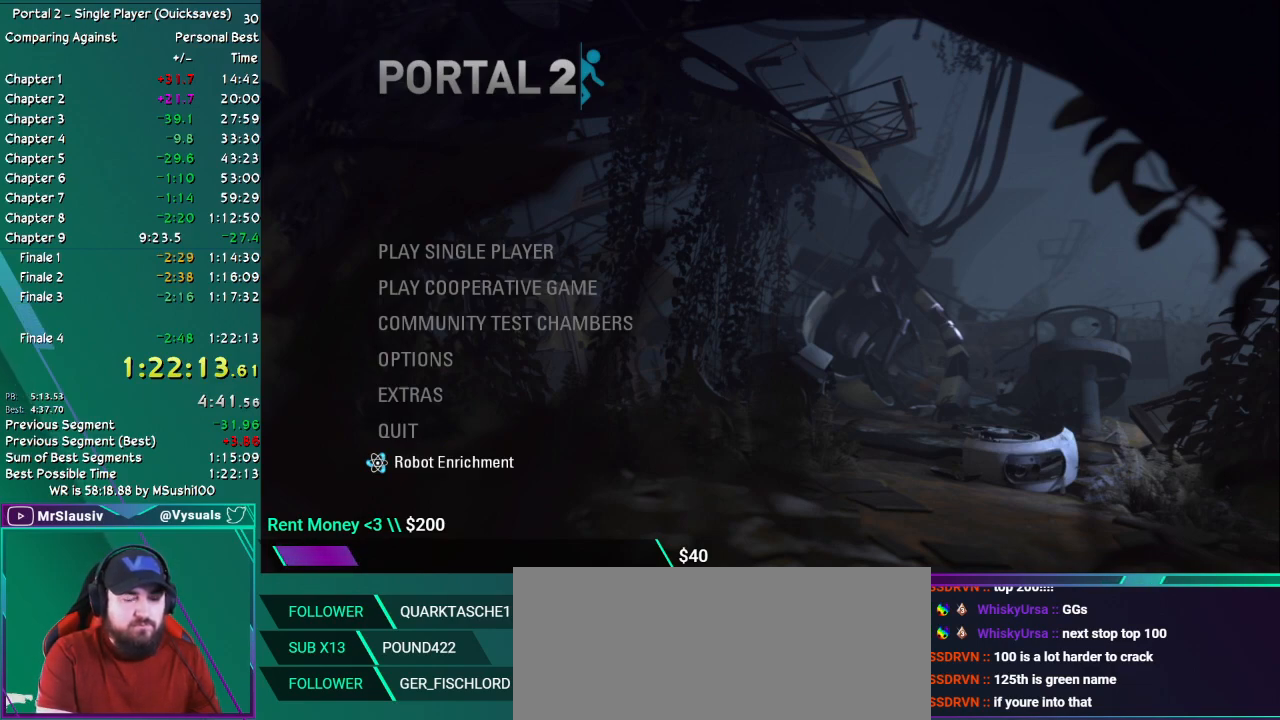
{"keys": [], "mouse": [], "events": []}
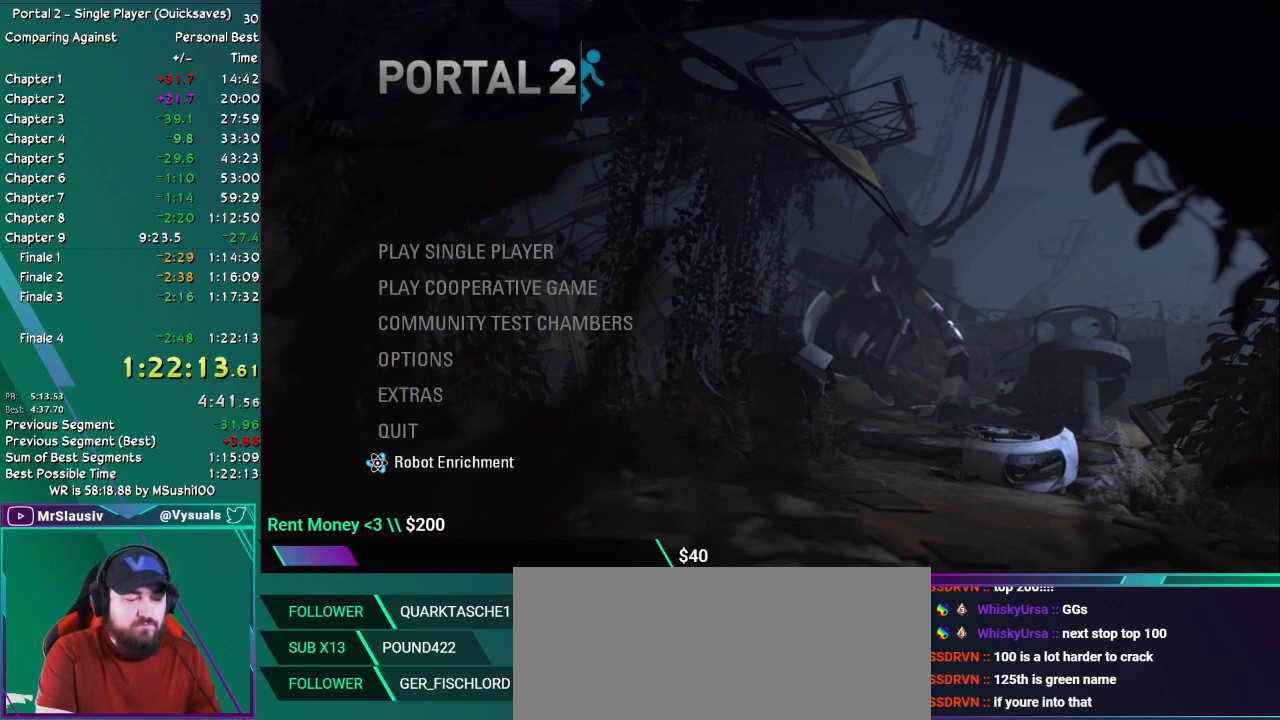
{"keys": [], "mouse": [], "events": []}
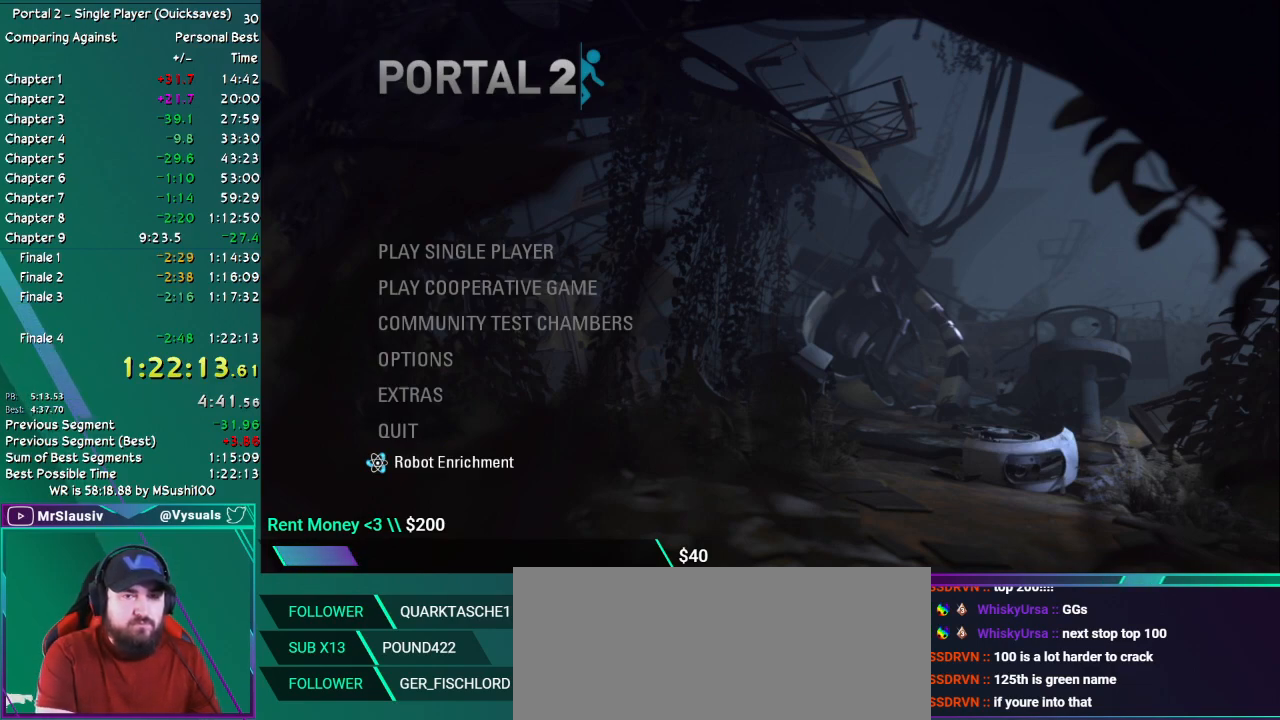
{"keys": [], "mouse": [], "events": [[33, "down", "down"], [117, "down", "up"]]}
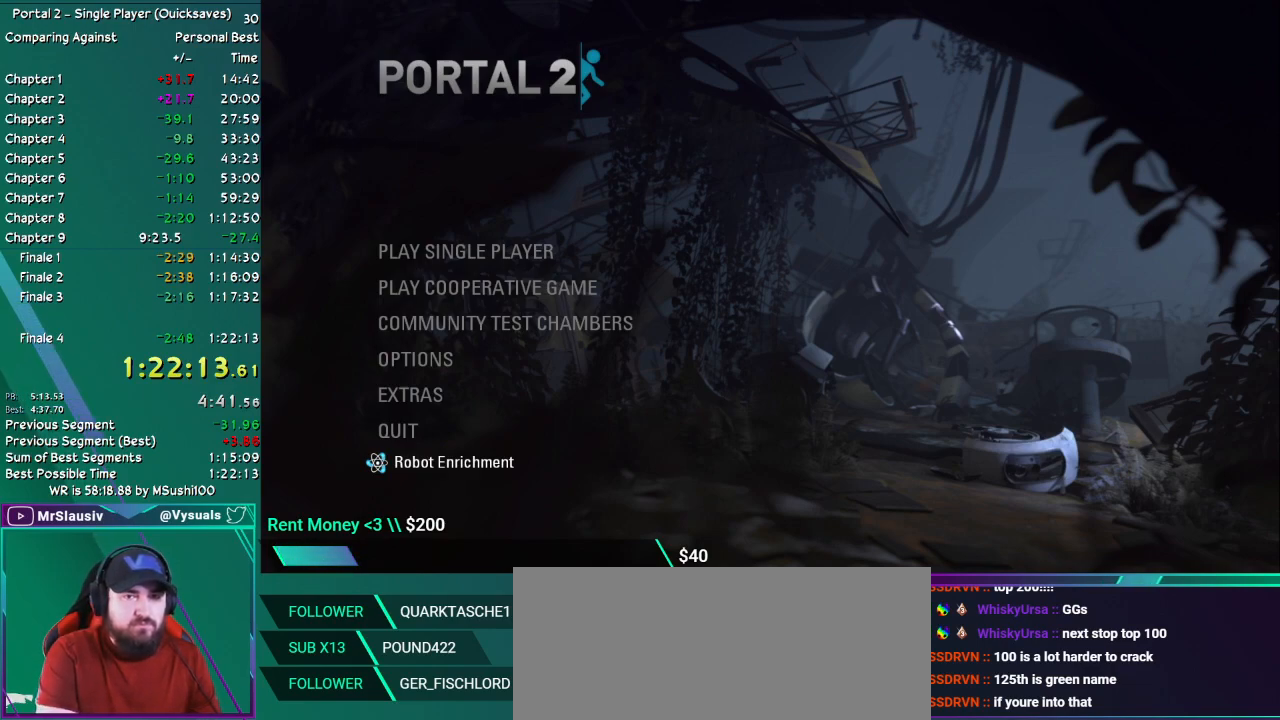
{"keys": [], "mouse": []}
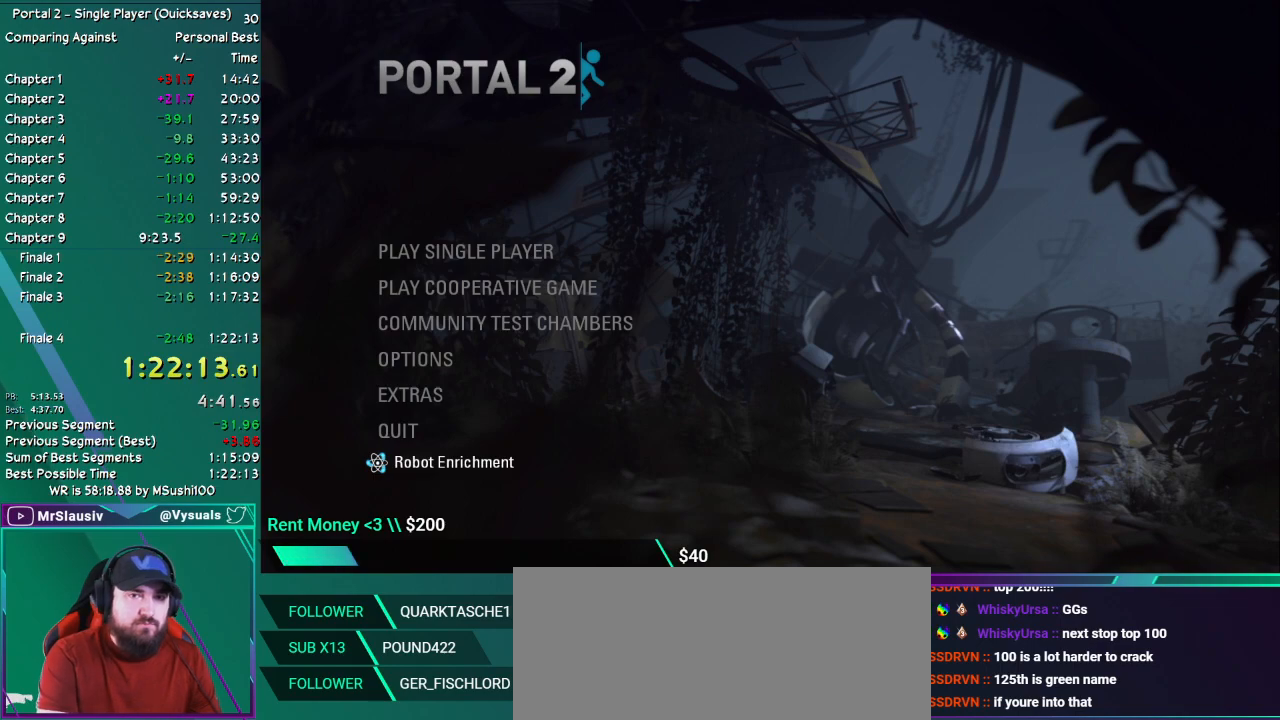
{"keys": [], "mouse": [], "events": []}
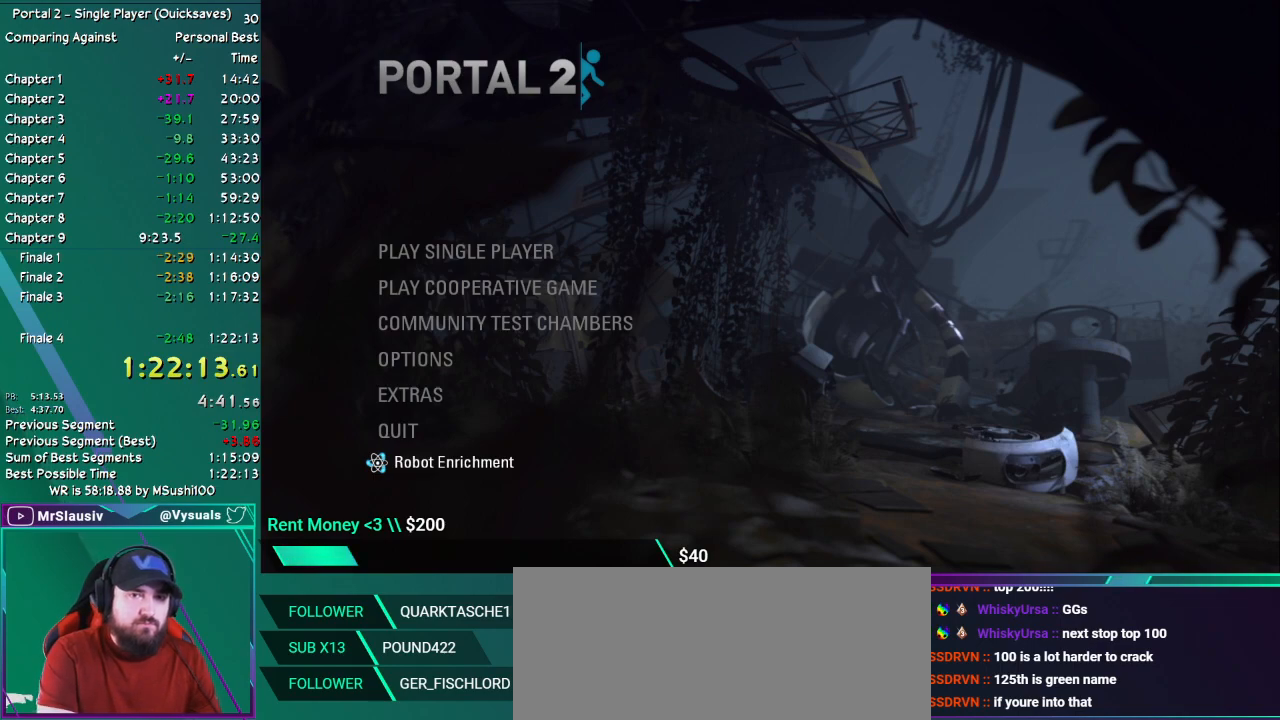
{"keys": [], "mouse": [], "events": []}
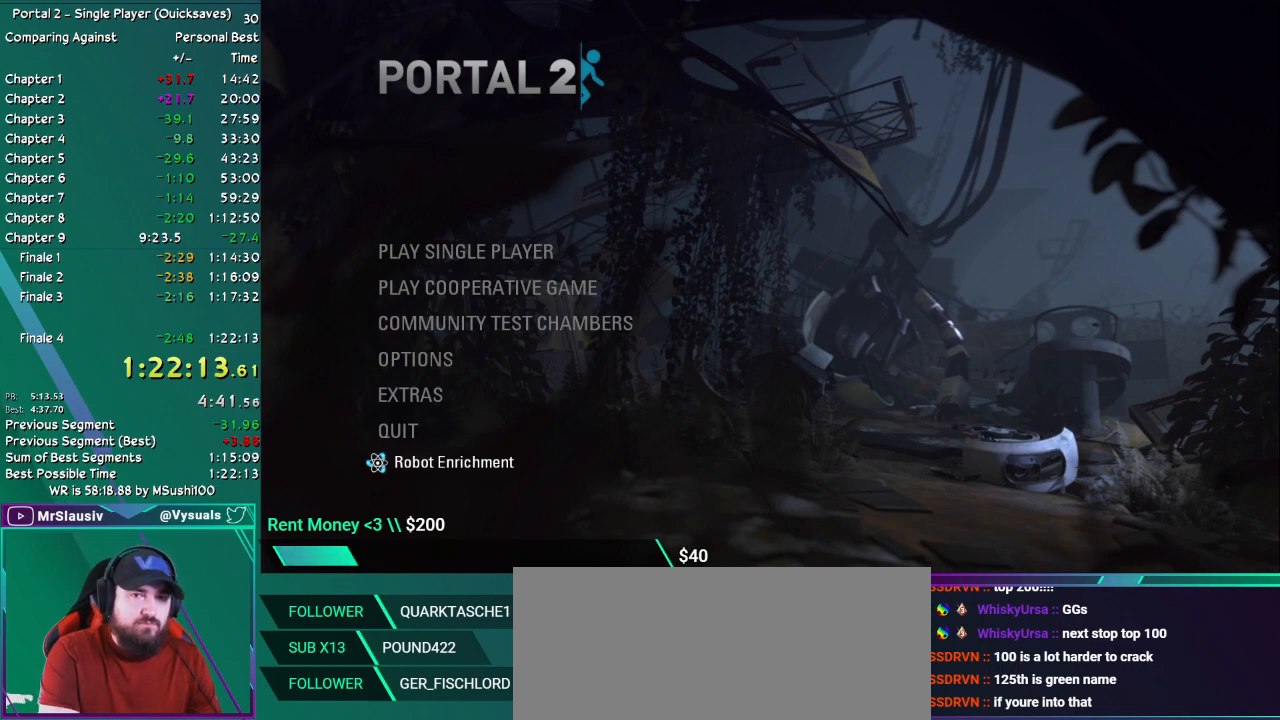
{"keys": [], "mouse": [], "events": []}
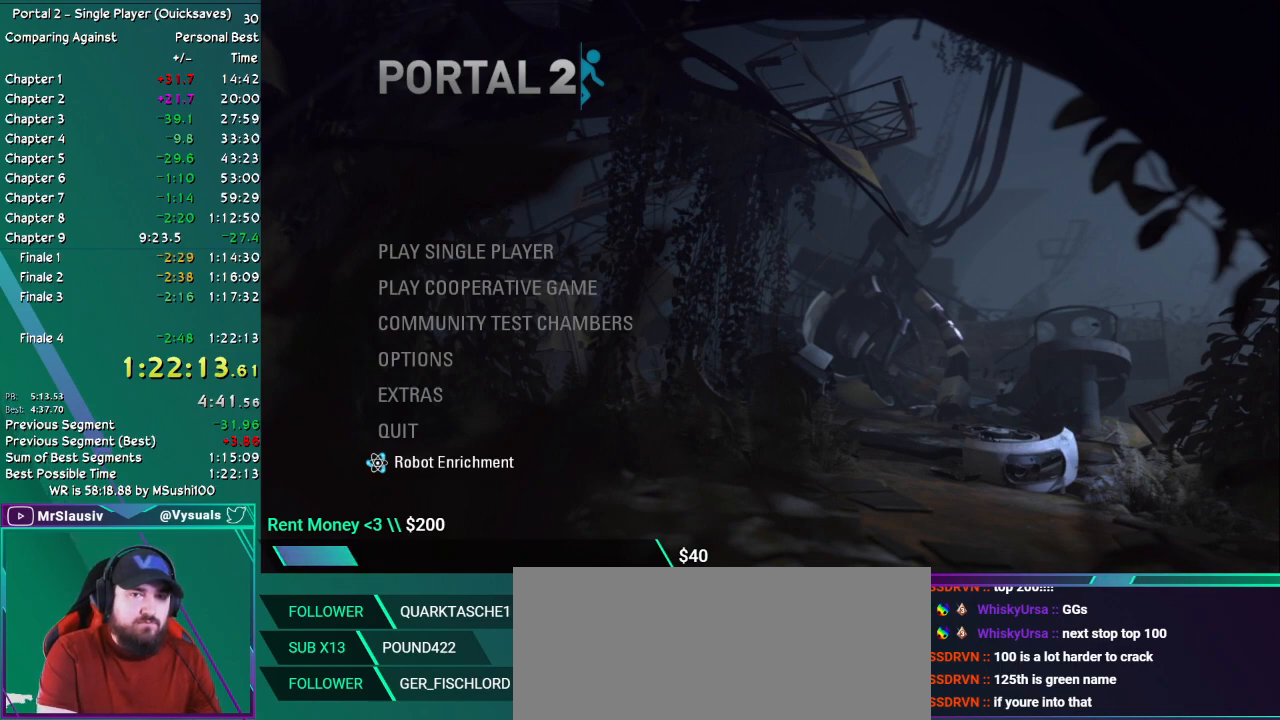
{"keys": [], "mouse": [], "events": [[166, "grab", "down"], [267, "grab", "up"], [317, "left", "down"], [400, "down", "down"], [400, "left", "up"], [450, "down", "up"]]}